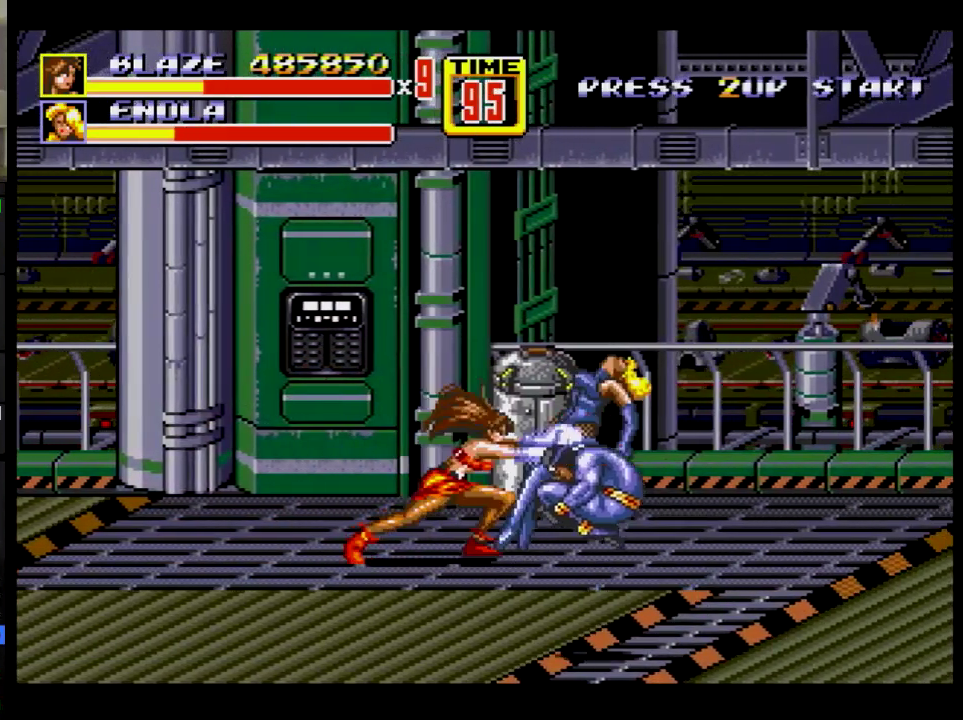
Gameplay with a controller; each line is a JSON object with the inputs held at the frame after it. "events" lists button and stick changes between this image and that frame as [ms after this image, input, new state], when the widget could be followed in between. Not read: L3 R3.
{"buttons": [], "events": []}
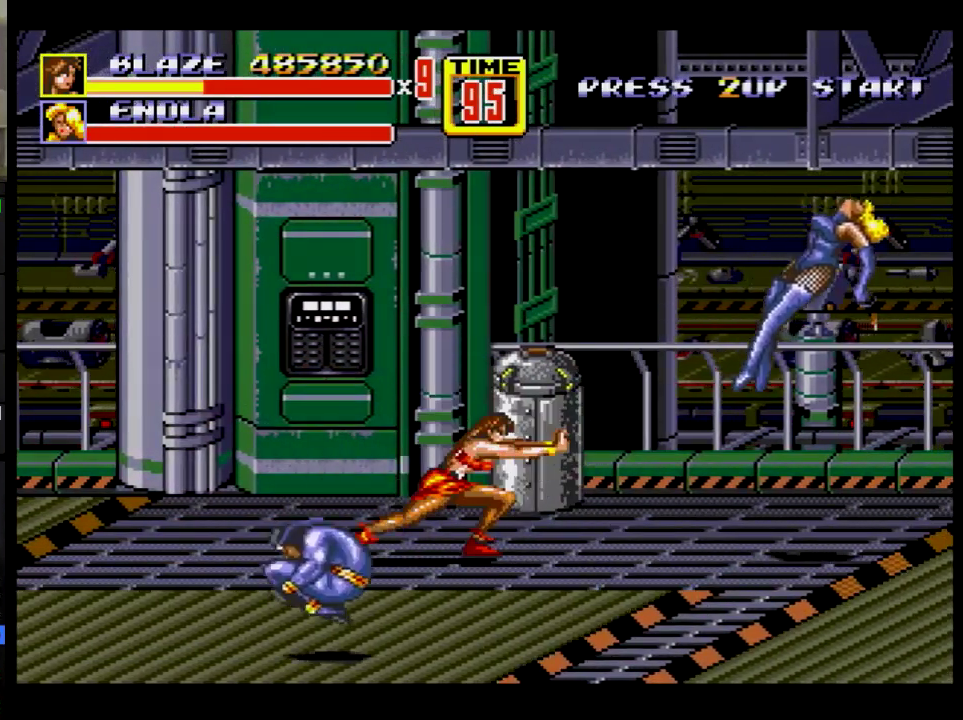
{"buttons": ["DPAD_DOWN", "DPAD_LEFT"], "events": [[116, "DPAD_RIGHT", "down"], [200, "DPAD_DOWN", "down"], [200, "DPAD_RIGHT", "up"], [283, "DPAD_LEFT", "down"], [317, "B", "down"], [450, "B", "up"]]}
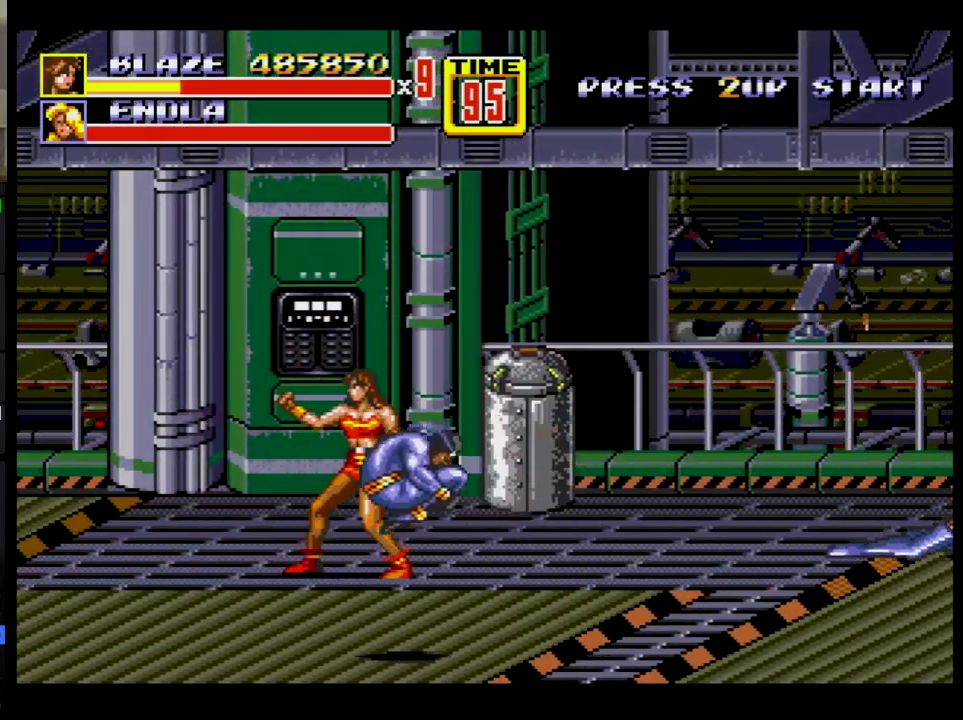
{"buttons": ["DPAD_DOWN", "DPAD_RIGHT"], "events": [[184, "DPAD_LEFT", "up"], [250, "DPAD_RIGHT", "down"]]}
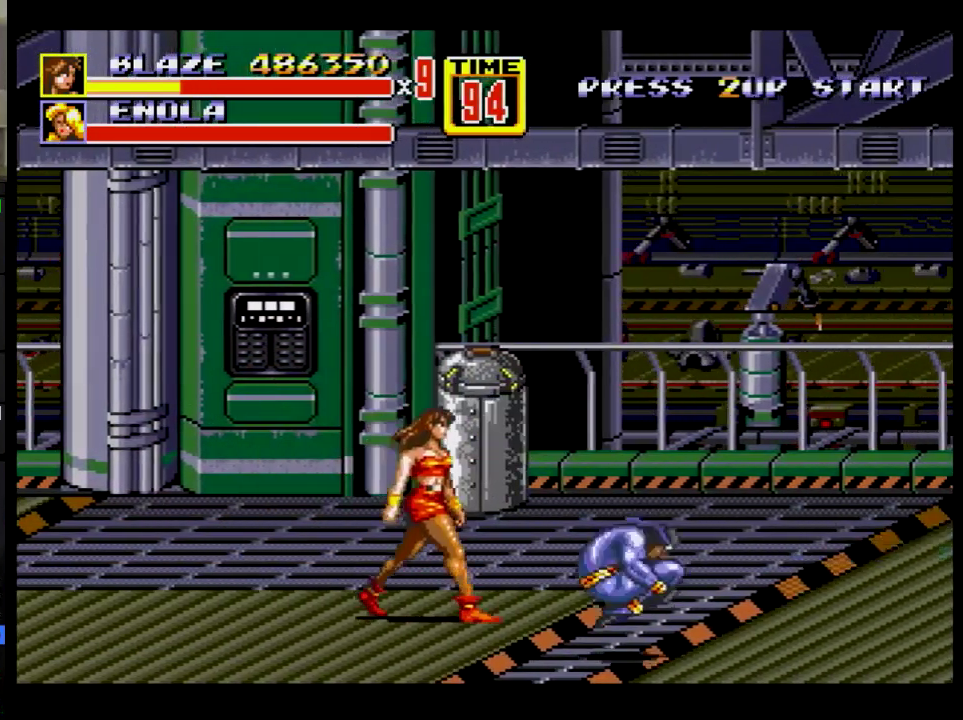
{"buttons": [], "events": [[267, "B", "down"], [383, "B", "up"], [383, "DPAD_DOWN", "up"], [383, "DPAD_RIGHT", "up"]]}
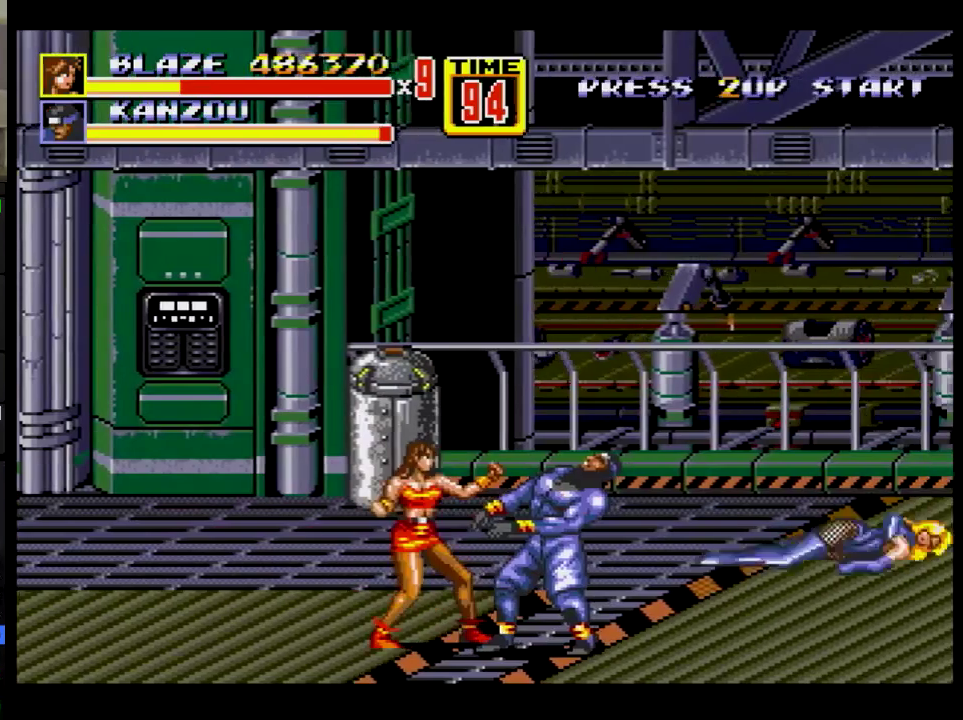
{"buttons": ["A"], "events": [[184, "A", "down"], [184, "DPAD_RIGHT", "down"], [184, "DPAD_UP", "down"], [250, "DPAD_UP", "up"], [451, "DPAD_RIGHT", "up"]]}
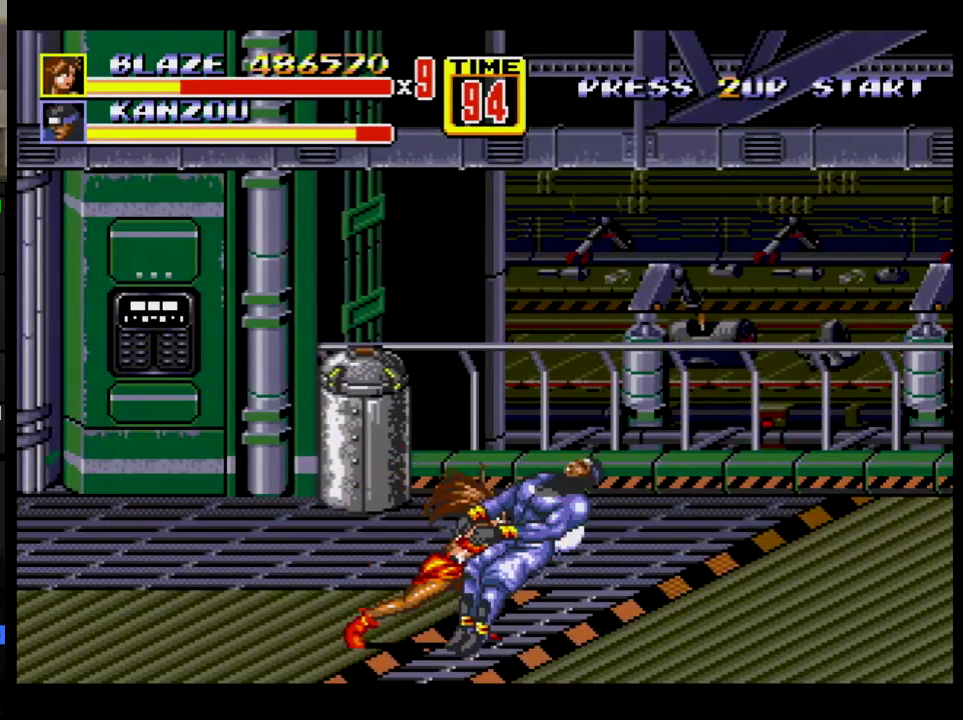
{"buttons": ["DPAD_RIGHT"], "events": [[66, "A", "up"], [350, "DPAD_RIGHT", "down"]]}
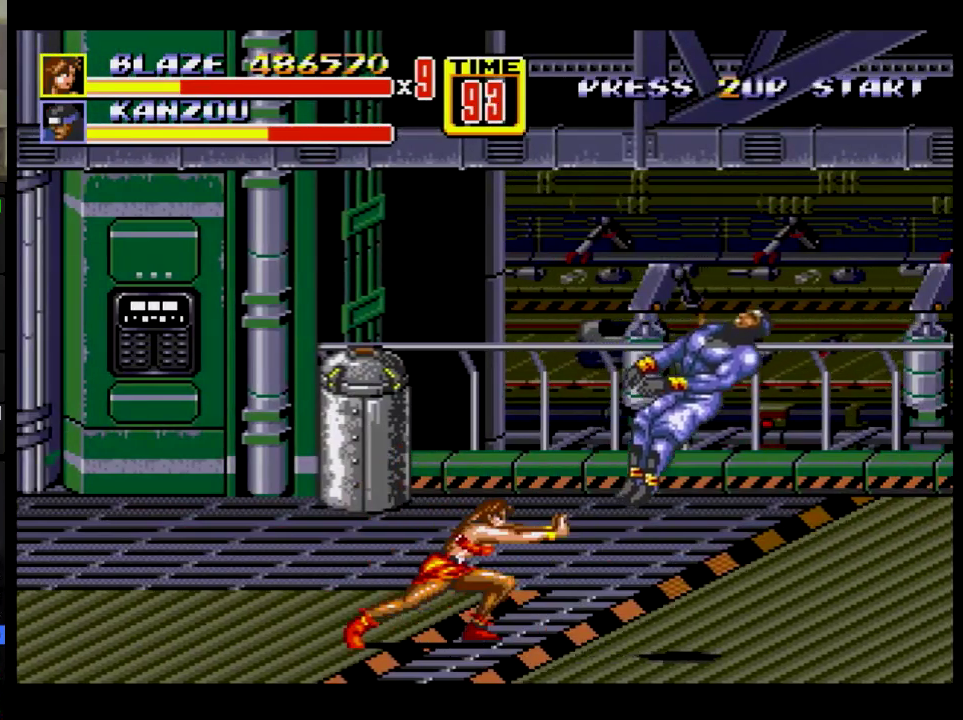
{"buttons": ["DPAD_RIGHT"], "events": []}
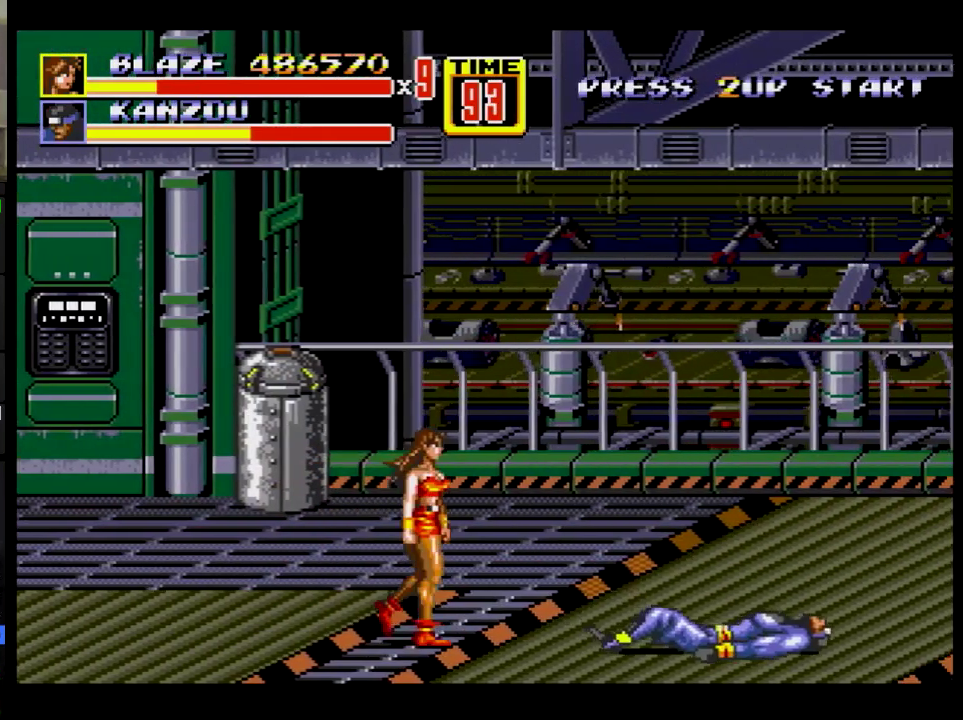
{"buttons": ["DPAD_RIGHT"], "events": [[317, "A", "down"], [400, "A", "up"]]}
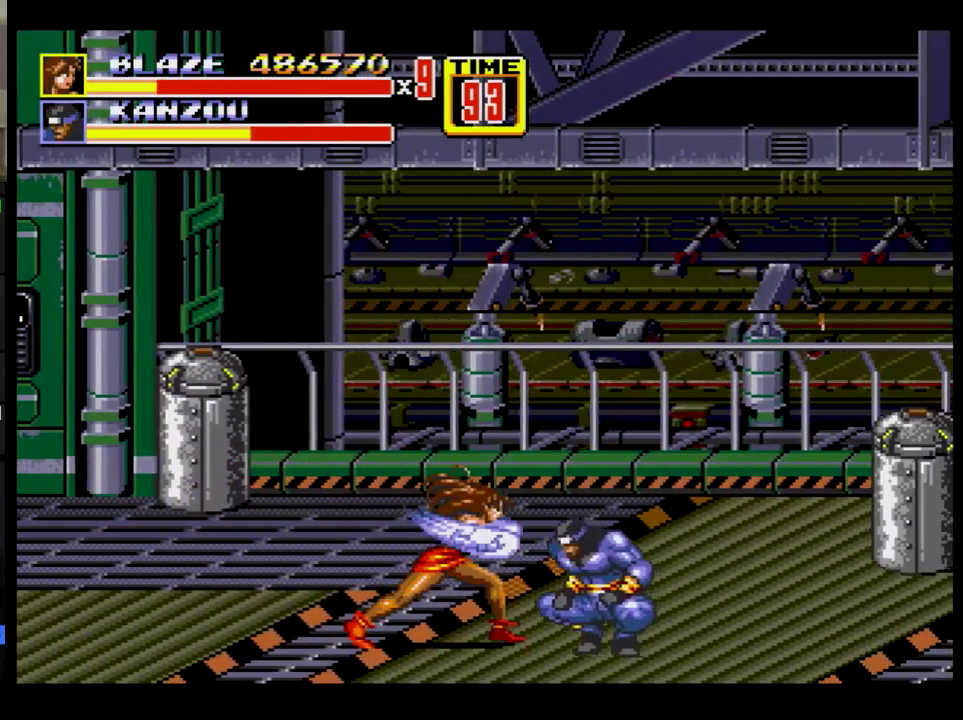
{"buttons": [], "events": [[67, "DPAD_RIGHT", "up"]]}
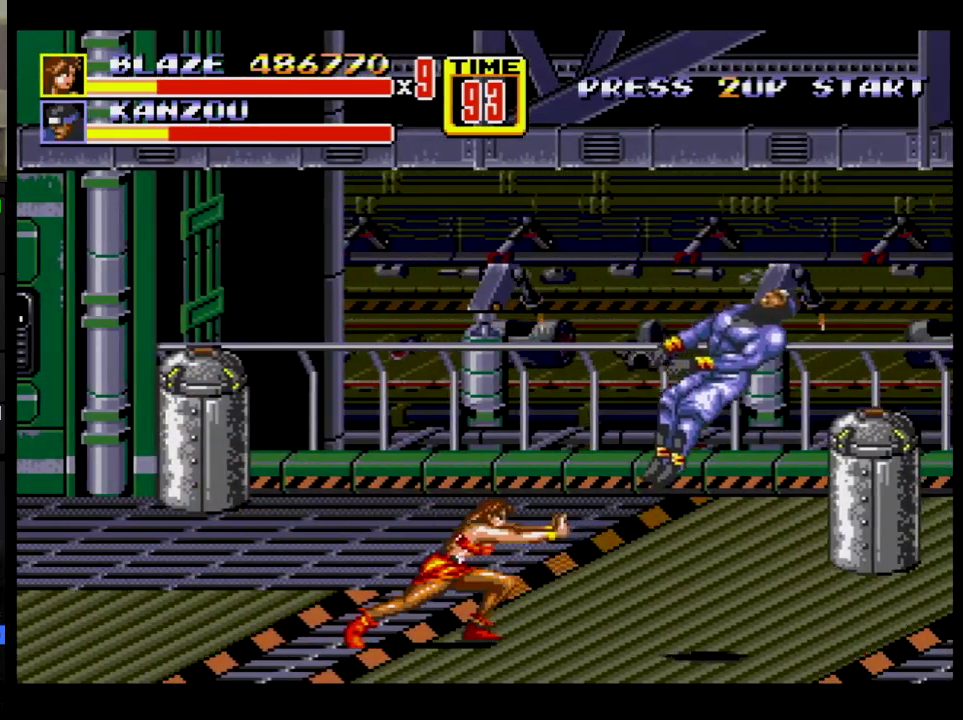
{"buttons": ["DPAD_LEFT"], "events": [[334, "DPAD_LEFT", "down"]]}
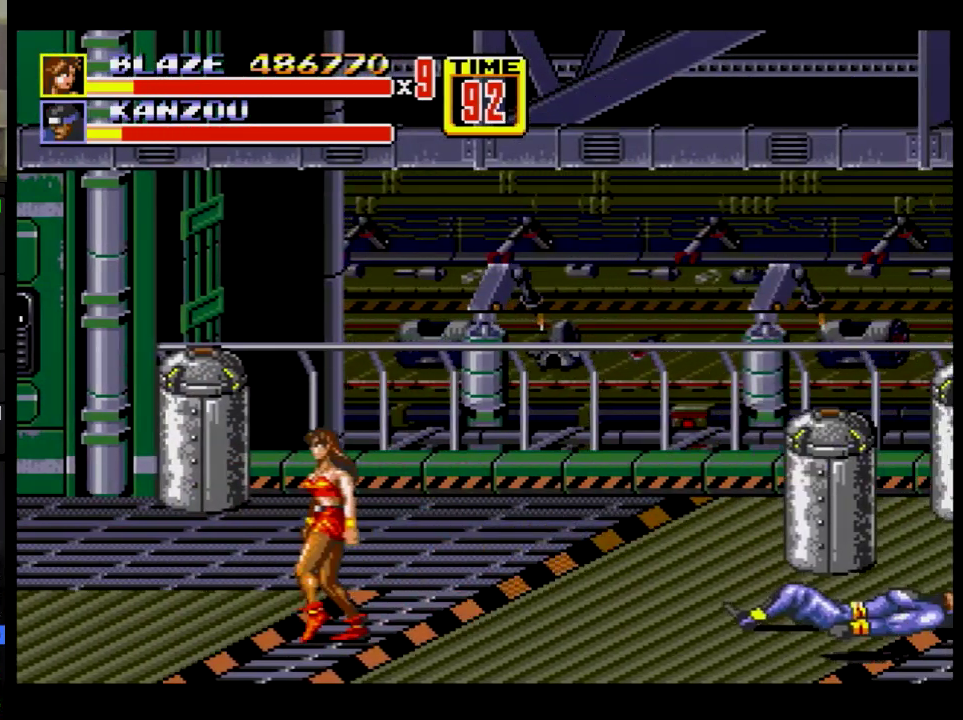
{"buttons": [], "events": [[351, "DPAD_LEFT", "up"], [367, "DPAD_RIGHT", "down"], [434, "DPAD_RIGHT", "up"]]}
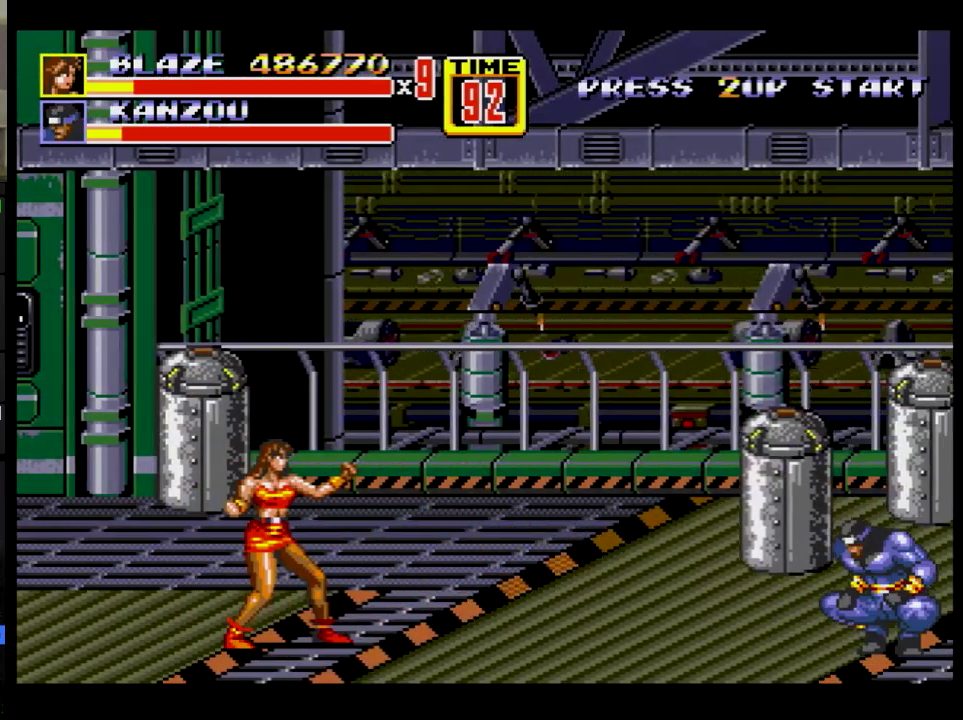
{"buttons": ["C", "DPAD_RIGHT"], "events": [[434, "DPAD_RIGHT", "down"], [450, "C", "down"]]}
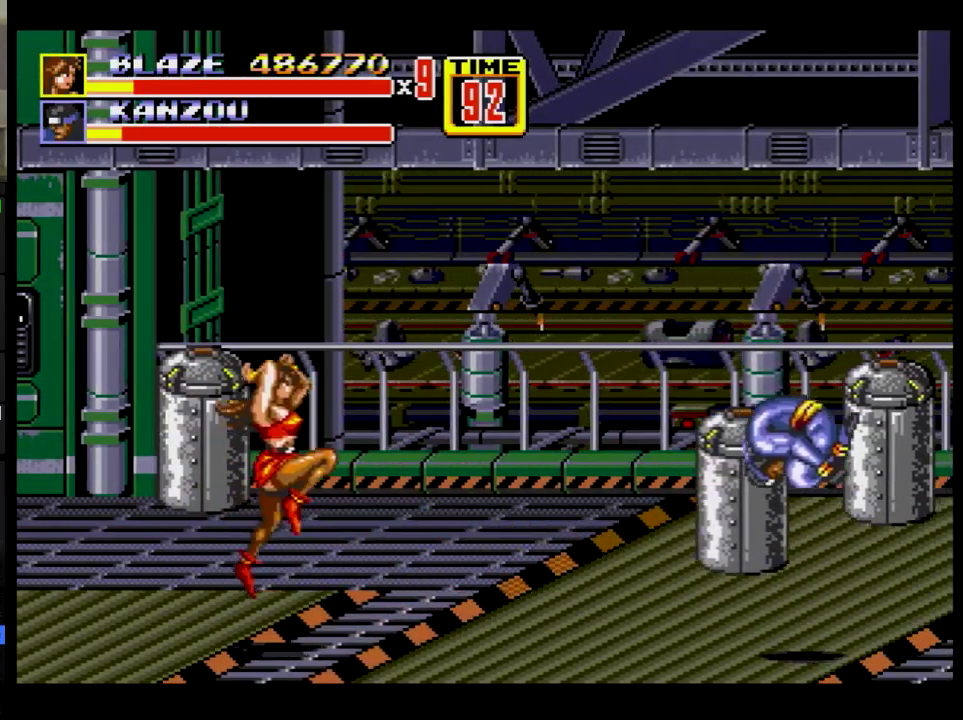
{"buttons": ["DPAD_DOWN", "DPAD_RIGHT"], "events": [[84, "C", "up"], [84, "DPAD_RIGHT", "up"], [484, "DPAD_DOWN", "down"], [484, "DPAD_RIGHT", "down"]]}
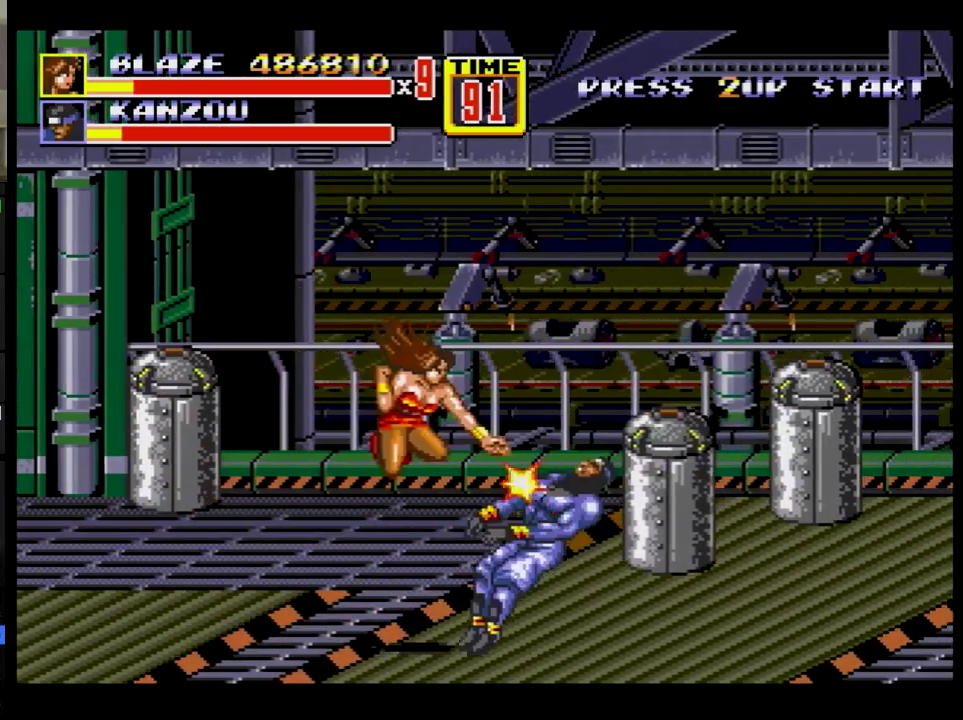
{"buttons": ["DPAD_UP"], "events": [[50, "B", "down"], [250, "DPAD_DOWN", "up"], [350, "B", "up"], [350, "DPAD_UP", "down"], [450, "DPAD_RIGHT", "up"]]}
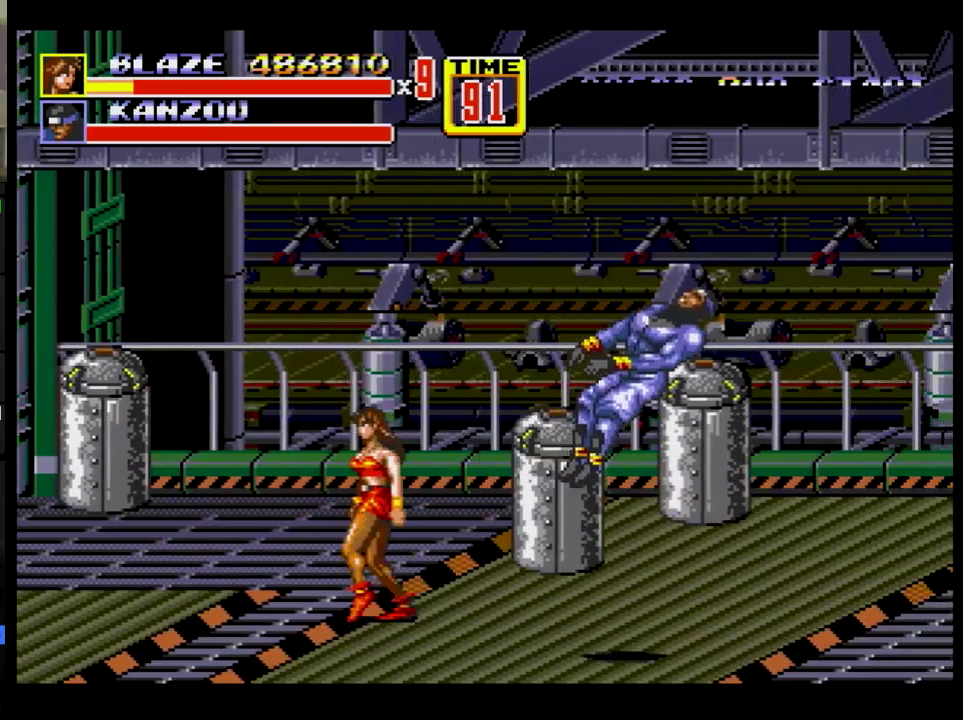
{"buttons": ["DPAD_UP", "DPAD_RIGHT"], "events": [[17, "DPAD_LEFT", "down"], [151, "DPAD_LEFT", "up"], [151, "DPAD_RIGHT", "down"]]}
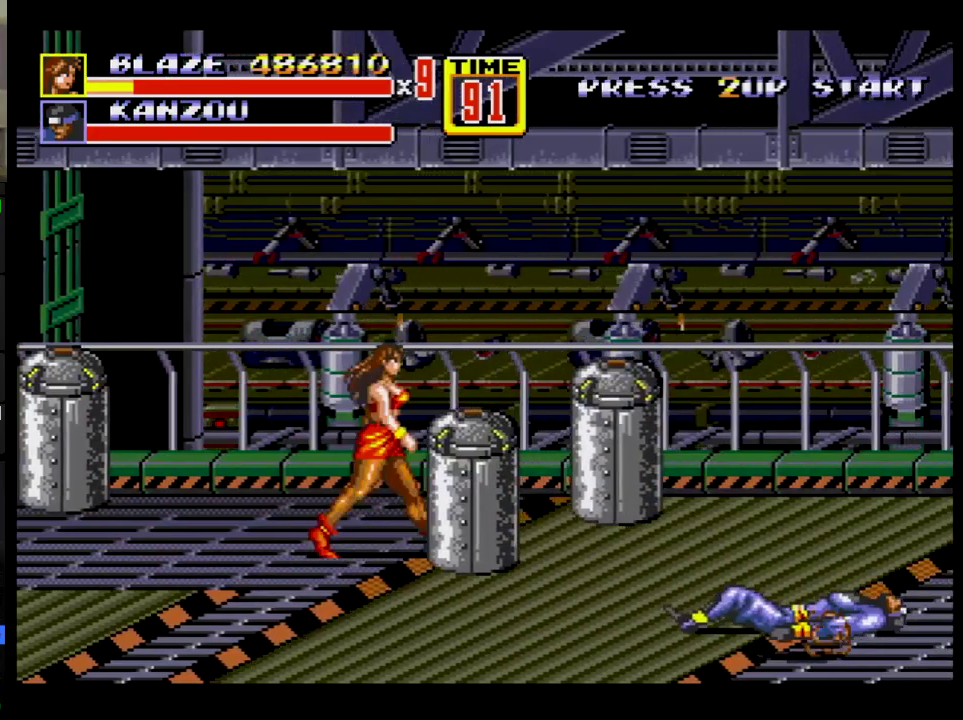
{"buttons": [], "events": [[100, "B", "down"], [183, "DPAD_RIGHT", "up"], [200, "DPAD_UP", "up"], [317, "B", "up"]]}
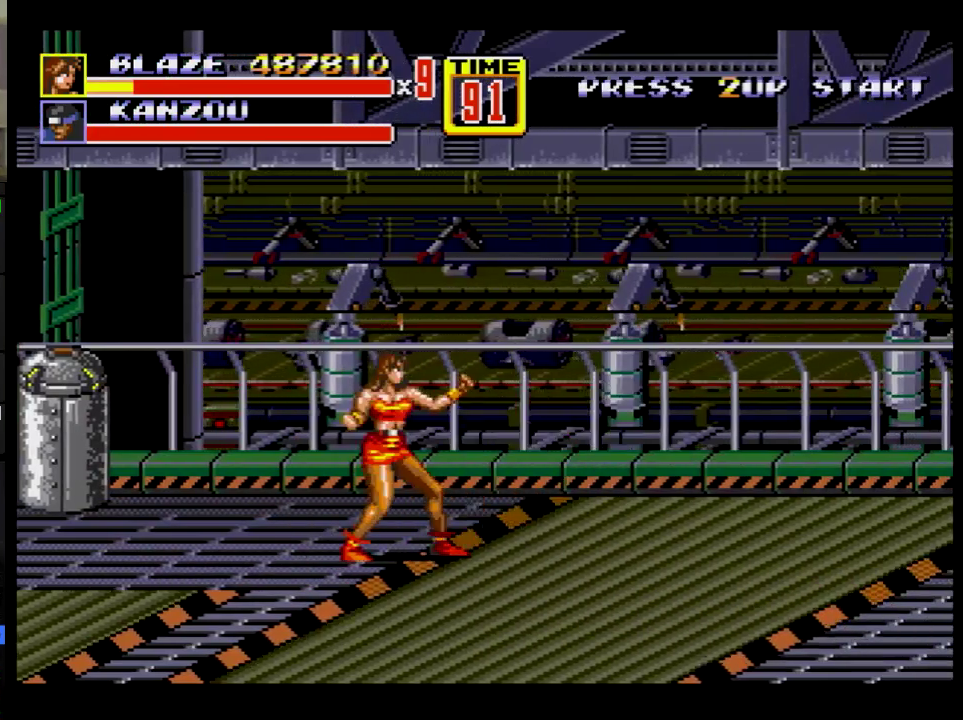
{"buttons": ["DPAD_RIGHT"], "events": [[184, "DPAD_RIGHT", "down"], [201, "DPAD_UP", "down"], [334, "DPAD_UP", "up"]]}
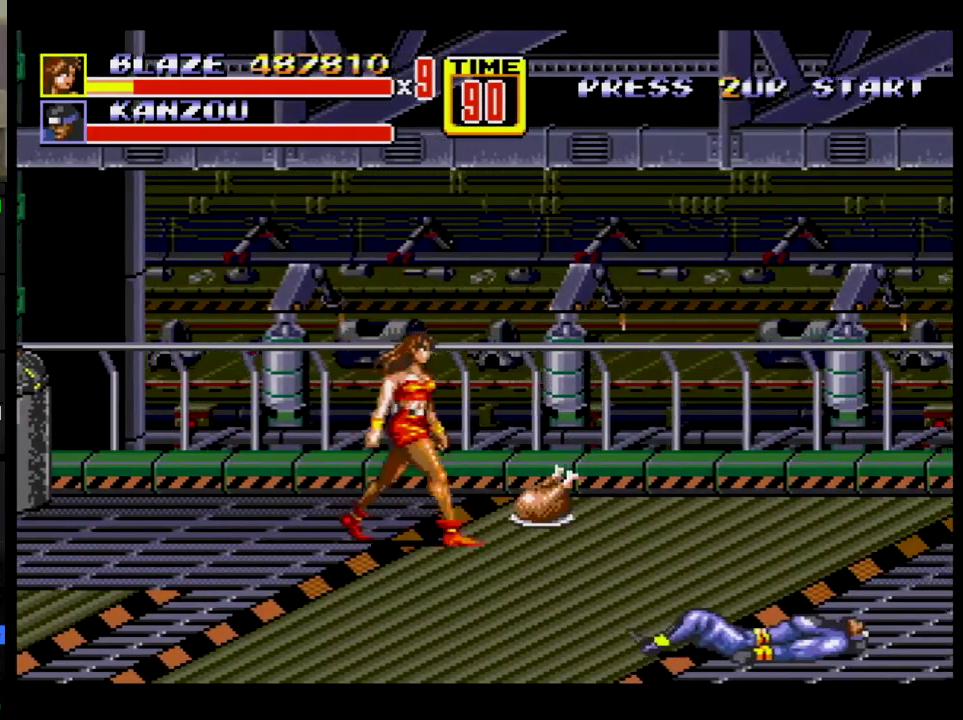
{"buttons": ["DPAD_RIGHT"], "events": []}
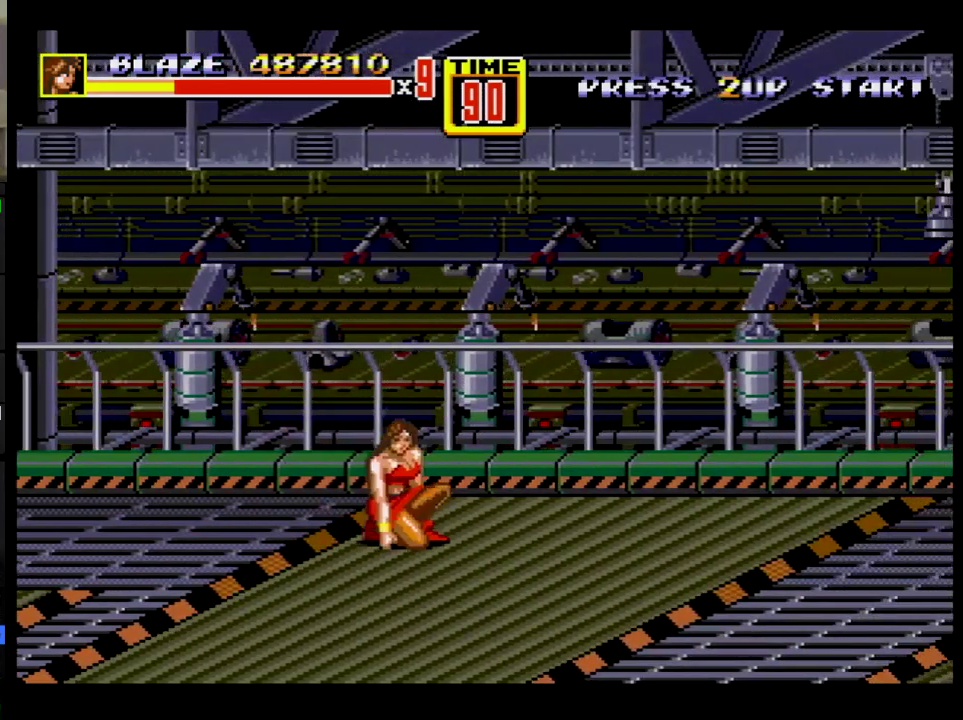
{"buttons": ["DPAD_DOWN", "DPAD_RIGHT"], "events": [[17, "B", "down"], [84, "B", "up"], [134, "DPAD_DOWN", "down"]]}
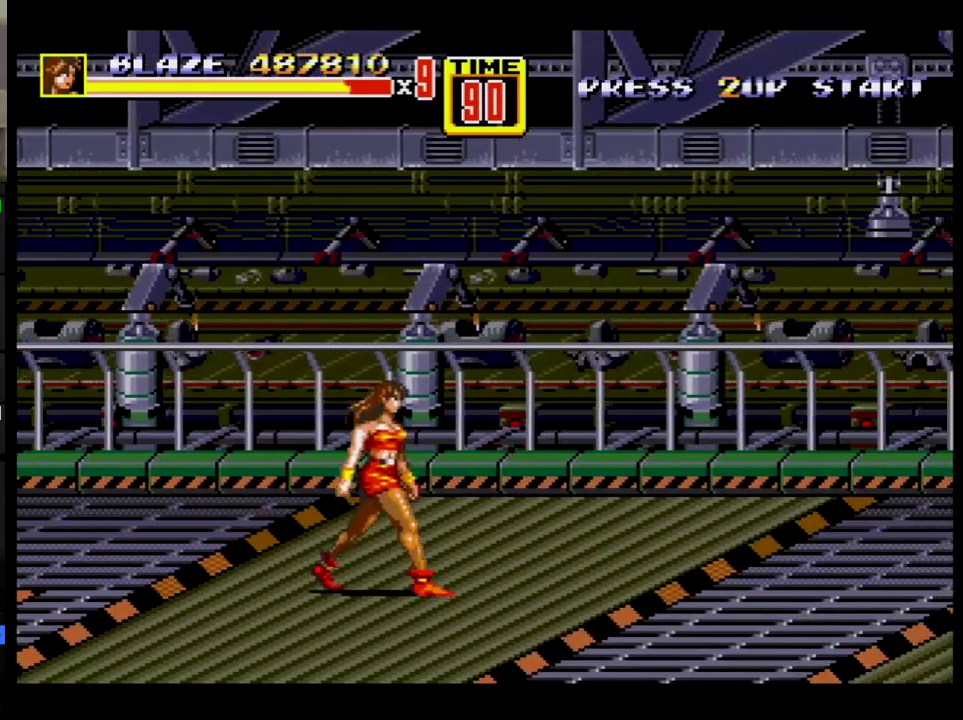
{"buttons": ["DPAD_RIGHT"], "events": [[200, "DPAD_DOWN", "up"]]}
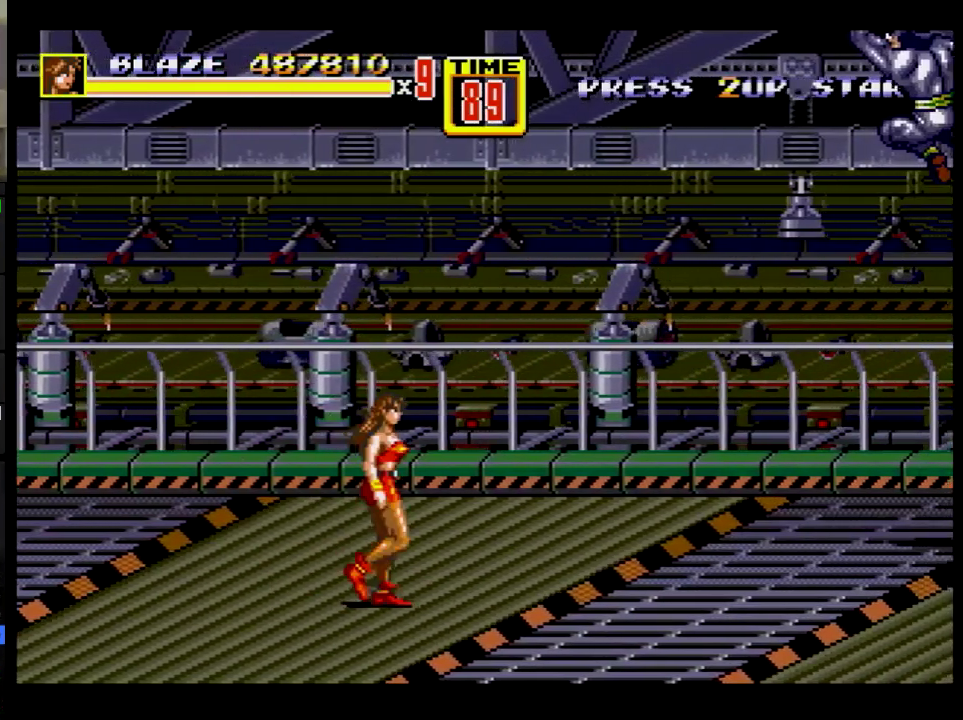
{"buttons": ["DPAD_RIGHT"], "events": []}
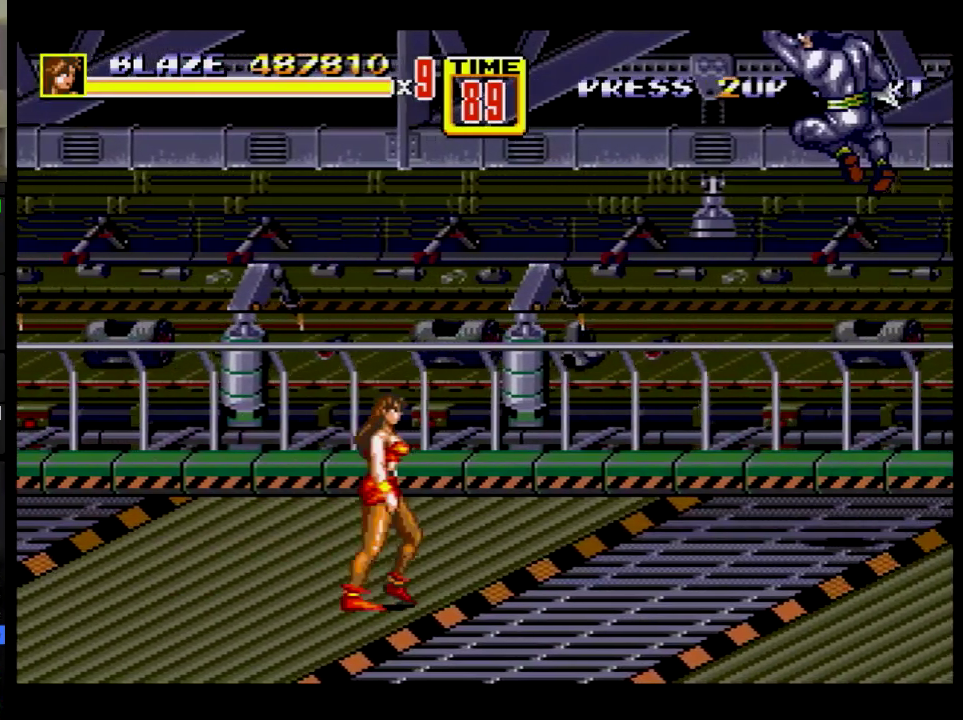
{"buttons": ["DPAD_RIGHT"], "events": []}
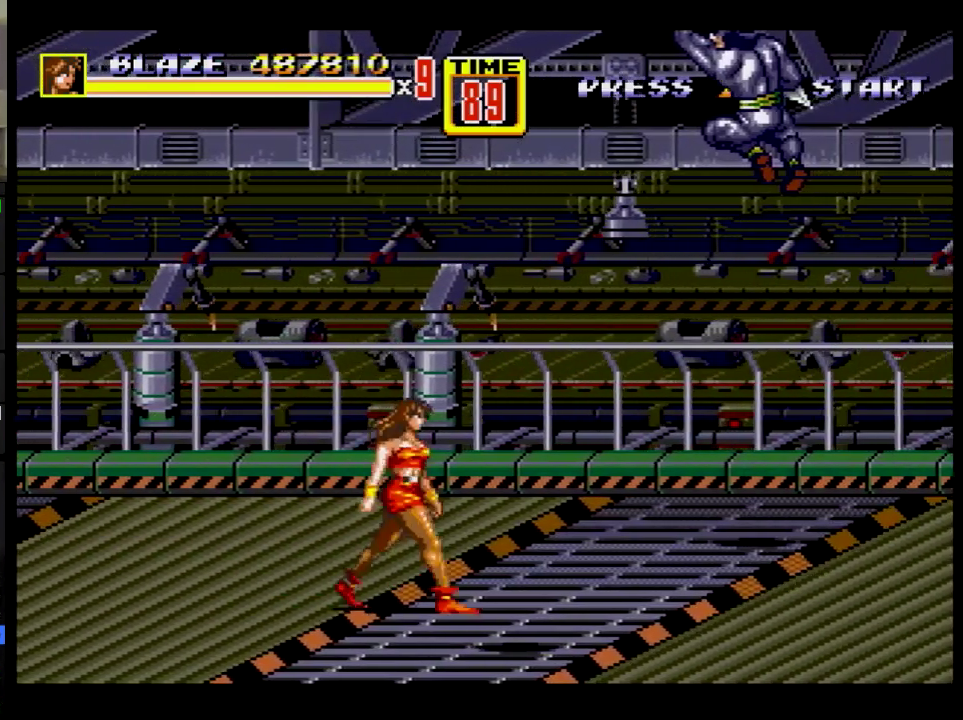
{"buttons": ["B"], "events": [[84, "DPAD_DOWN", "down"], [201, "DPAD_RIGHT", "up"], [234, "DPAD_DOWN", "up"], [451, "B", "down"]]}
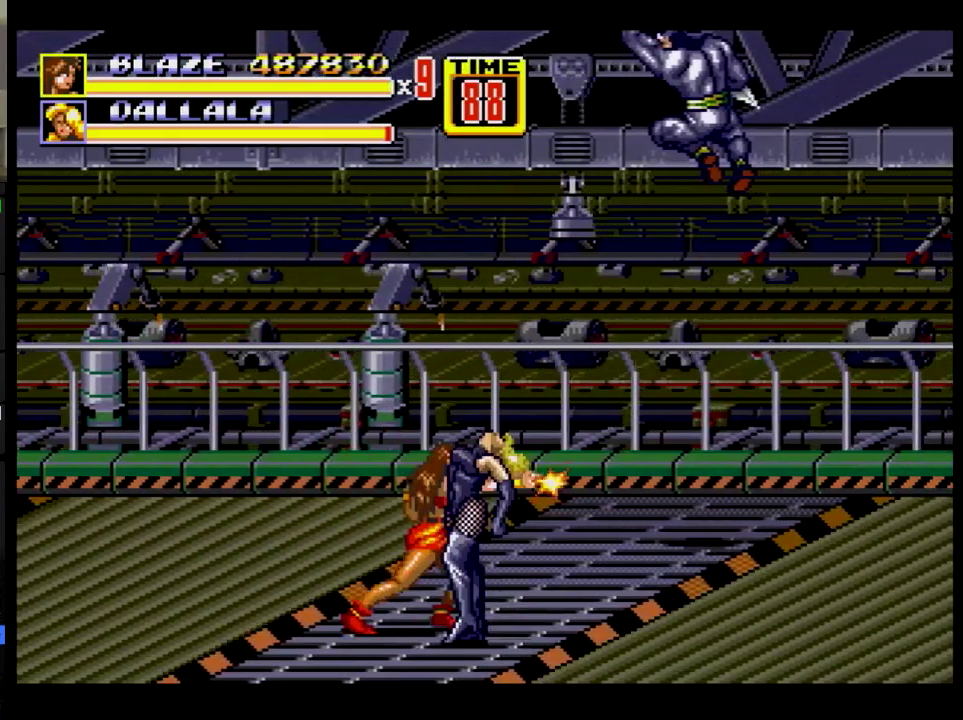
{"buttons": [], "events": [[167, "B", "up"], [284, "B", "down"], [450, "B", "up"]]}
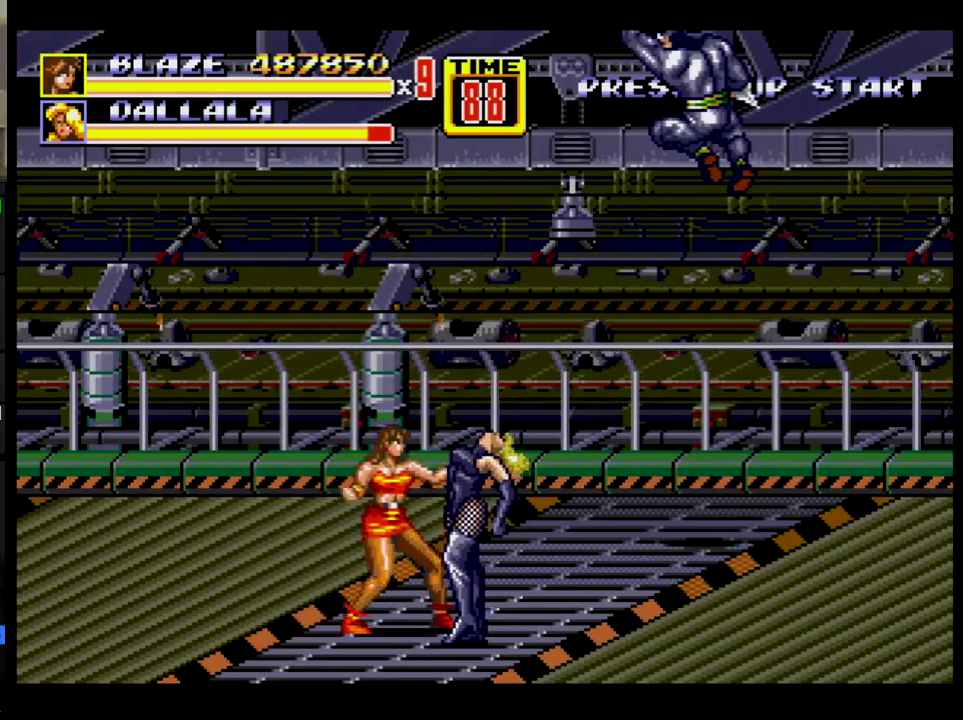
{"buttons": [], "events": [[84, "B", "down"], [251, "B", "up"]]}
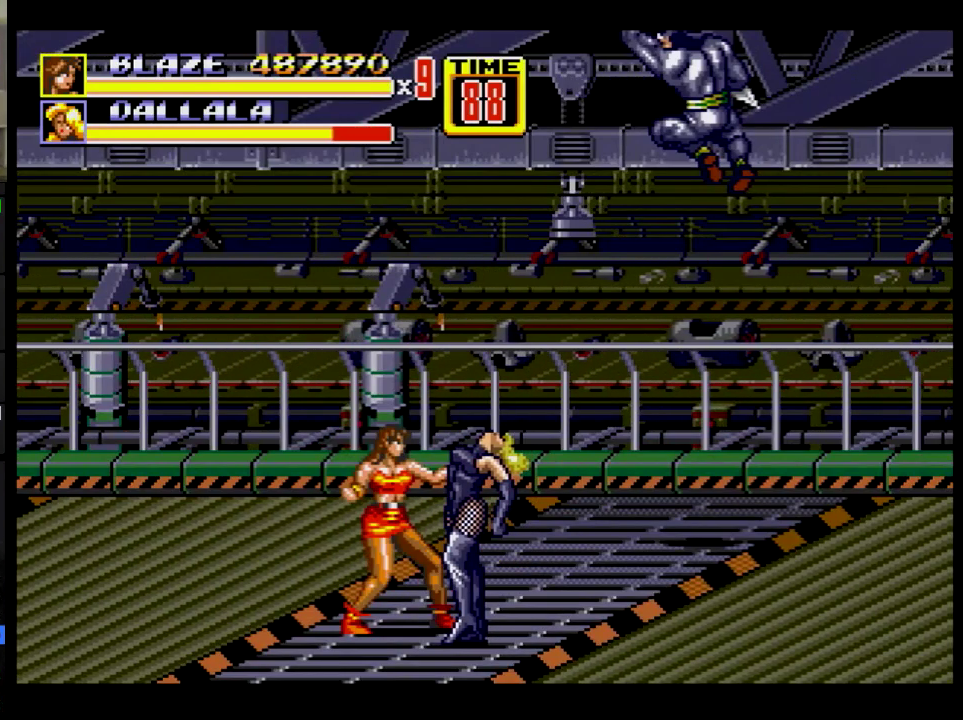
{"buttons": [], "events": [[334, "B", "down"], [500, "B", "up"]]}
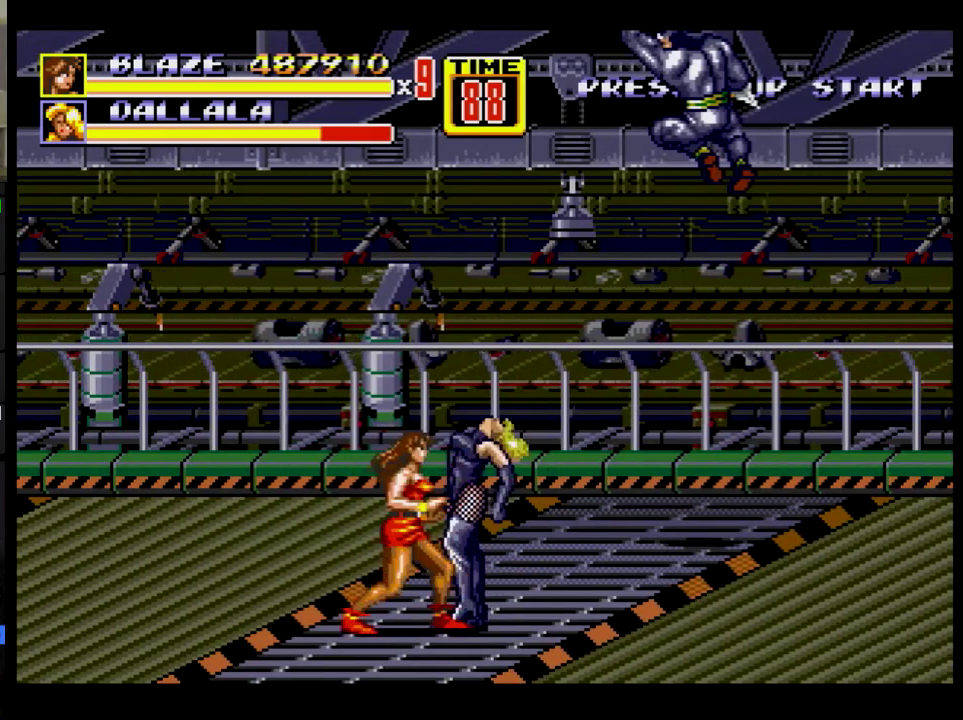
{"buttons": ["B"], "events": [[134, "B", "down"], [334, "B", "up"], [468, "B", "down"]]}
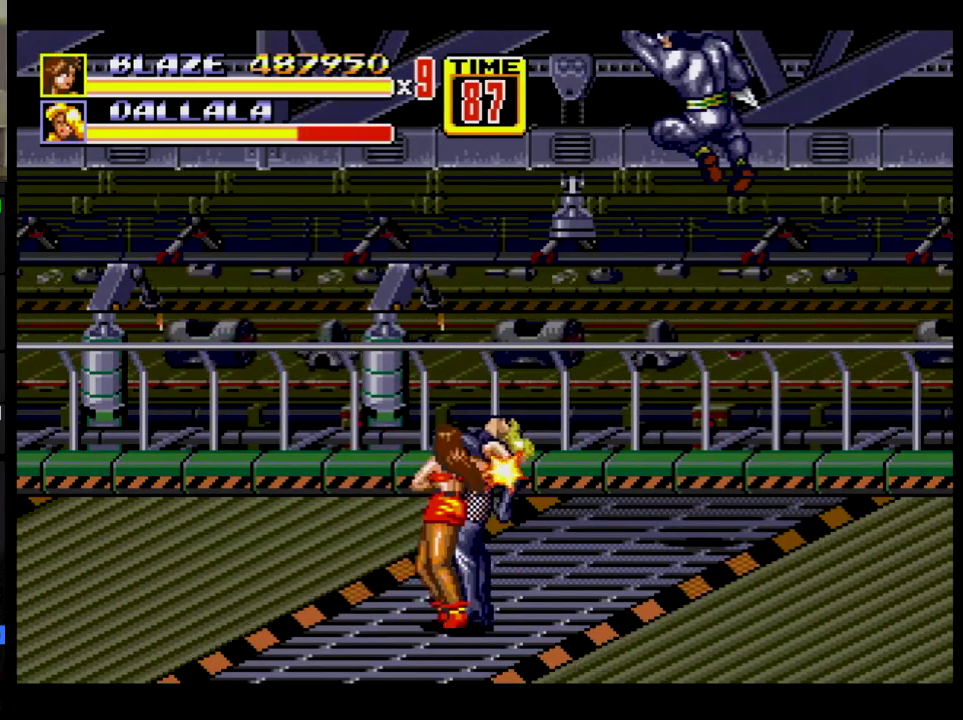
{"buttons": [], "events": [[100, "B", "up"]]}
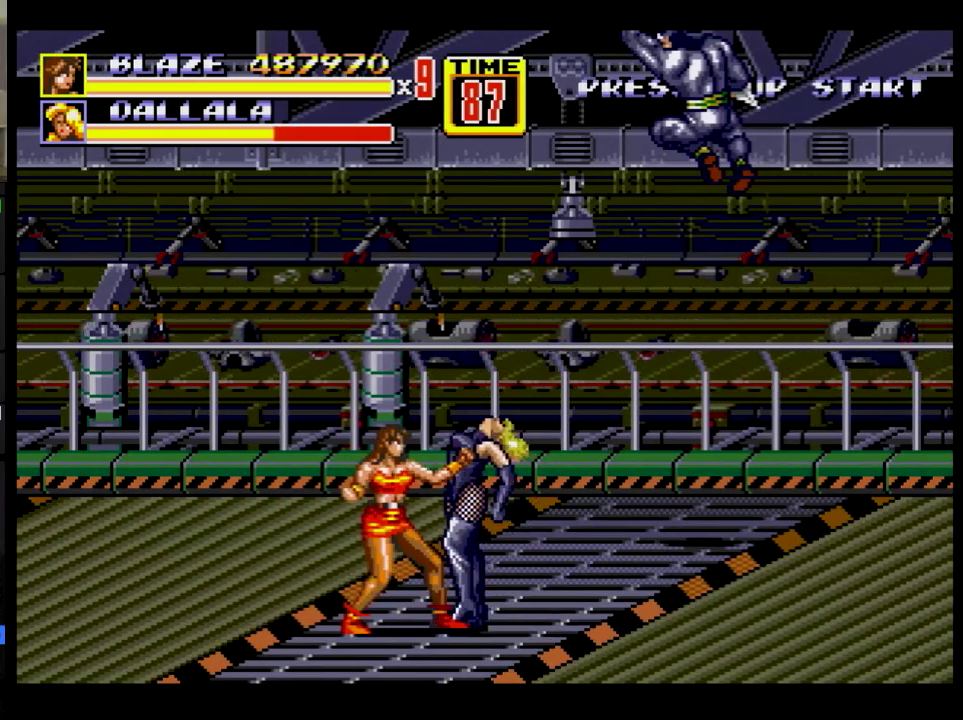
{"buttons": [], "events": [[201, "B", "down"], [401, "B", "up"]]}
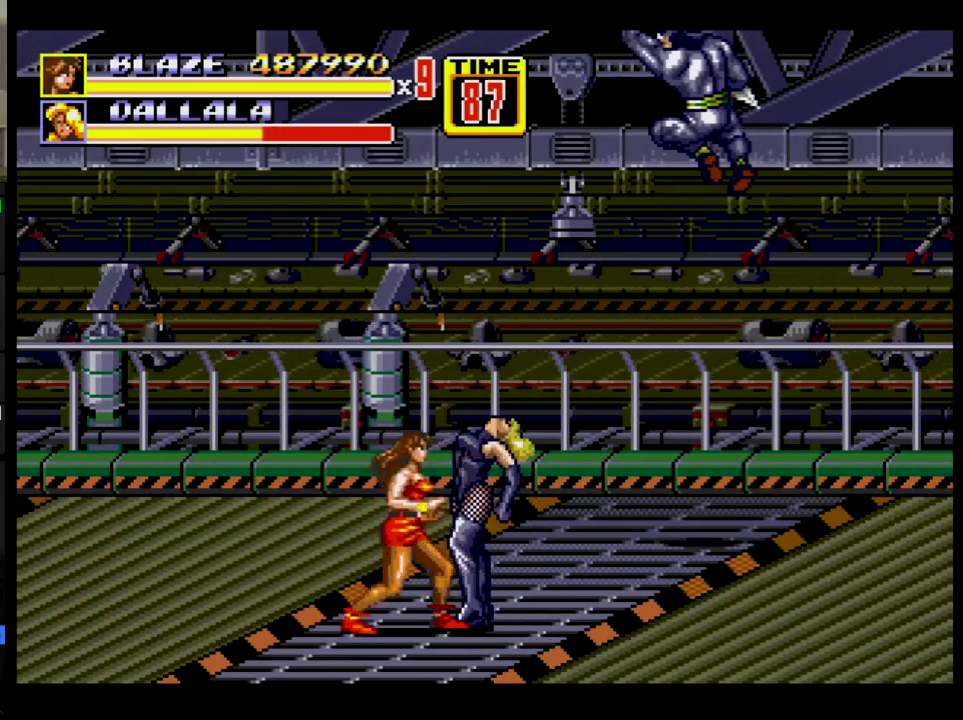
{"buttons": ["B"], "events": [[17, "B", "down"], [217, "B", "up"], [317, "B", "down"]]}